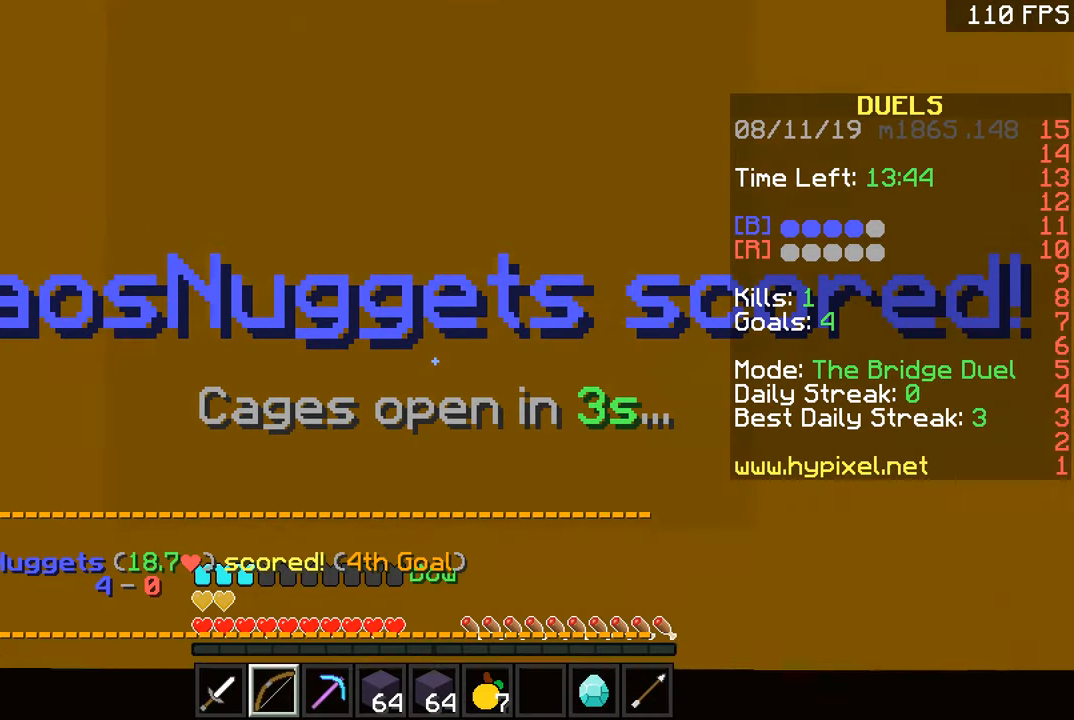
Gameplay with keyboard and mouse; each line is a JSON object with the keys and mouse buttons held at the frame after it. "events" lists presses ("down") and releases ("up") of "a", "d", "s", "space", "w", "mouse_left" and "mouse_right" between this image and that frame as [ms after this image, input, new state], when the widget could be followed in between. "mouse_left", "mouse_right" = the "left", "right" buttons of the "mouse" list. No other keys are recorded. Fast repeated clicks can show as one long hold. Mouse movement is not recorded.
{"keys": ["w"], "mouse": ["right"], "events": []}
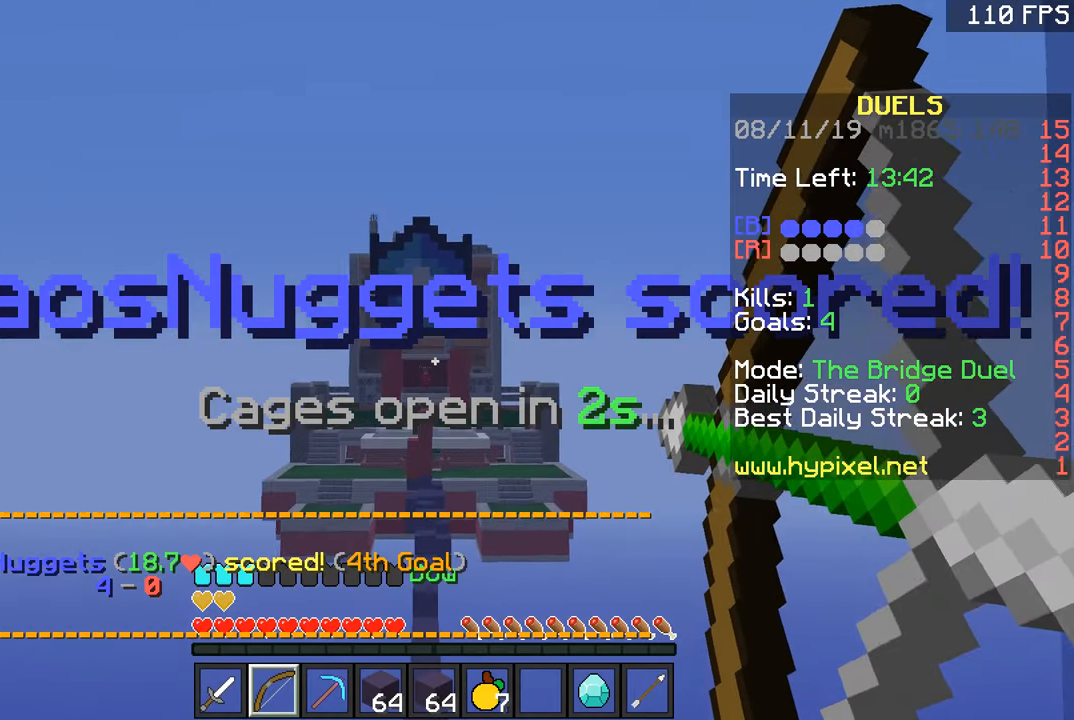
{"keys": ["w"], "mouse": ["right"], "events": []}
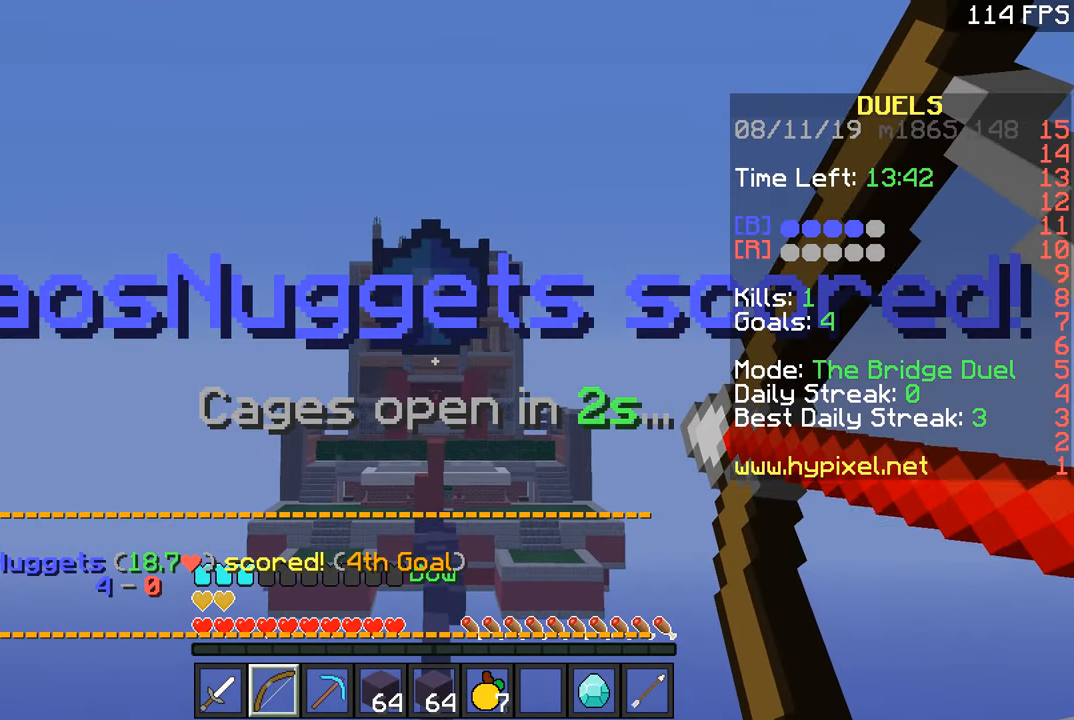
{"keys": ["w"], "mouse": ["right"], "events": []}
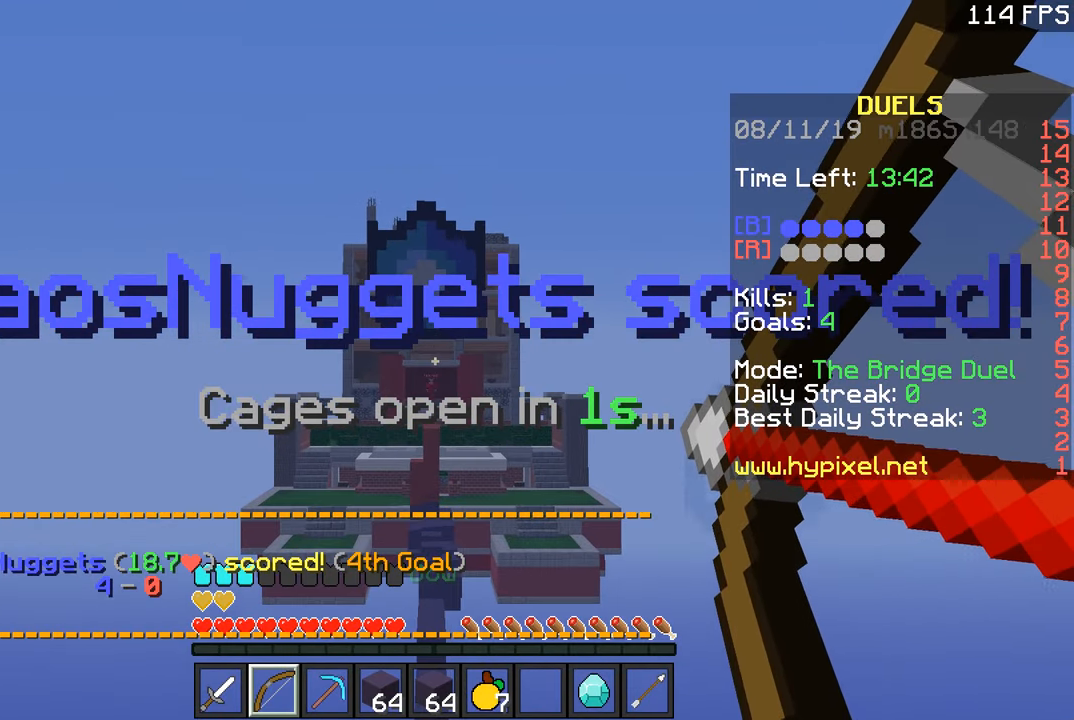
{"keys": ["w"], "mouse": ["right"], "events": []}
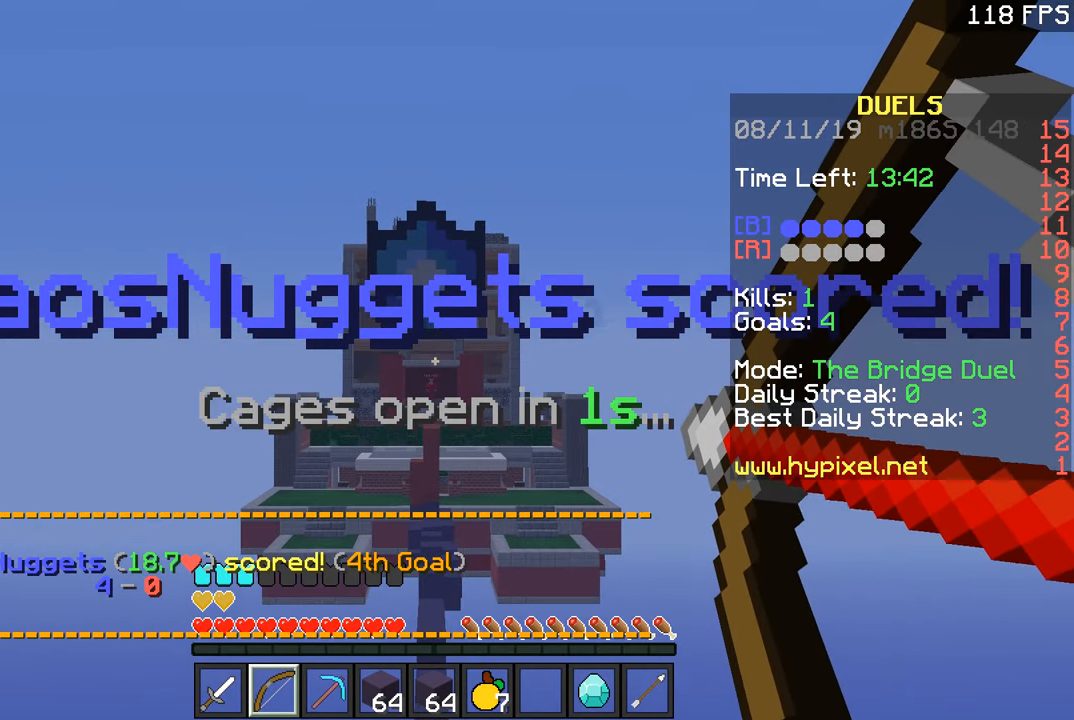
{"keys": ["w"], "mouse": [], "events": [[283, "mouse_right", "up"]]}
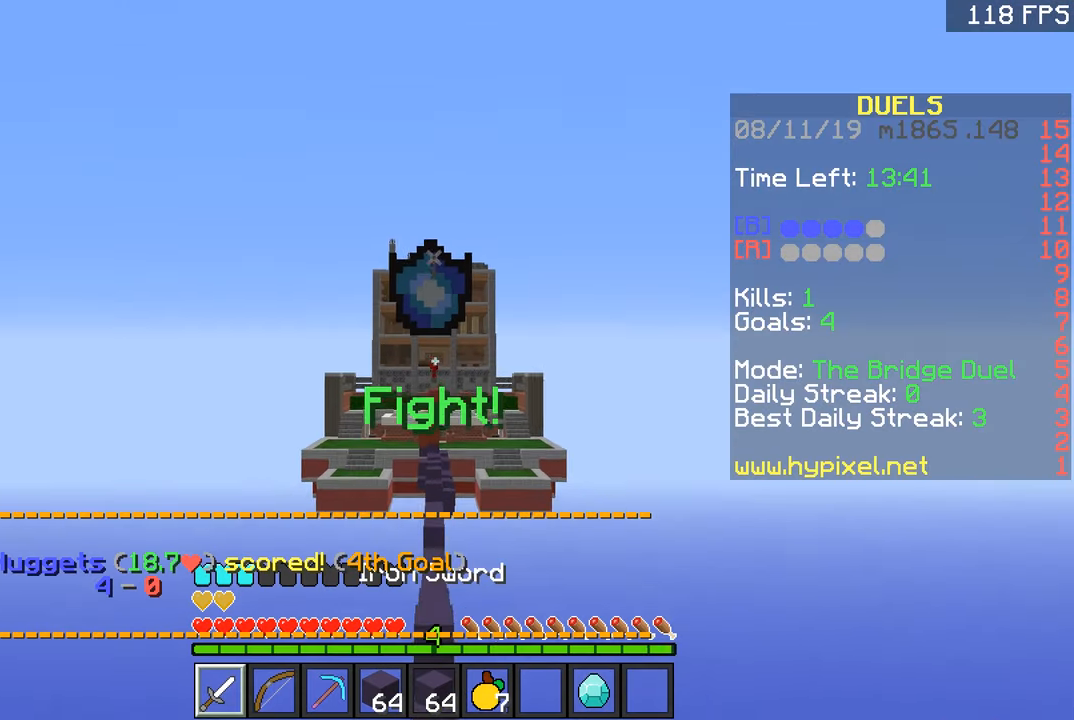
{"keys": ["space", "w"], "mouse": ["left"], "events": [[34, "mouse_left", "down"], [134, "mouse_left", "up"], [184, "mouse_left", "down"], [234, "space", "down"], [284, "mouse_left", "up"], [334, "mouse_left", "down"], [434, "mouse_left", "up"], [484, "mouse_left", "down"]]}
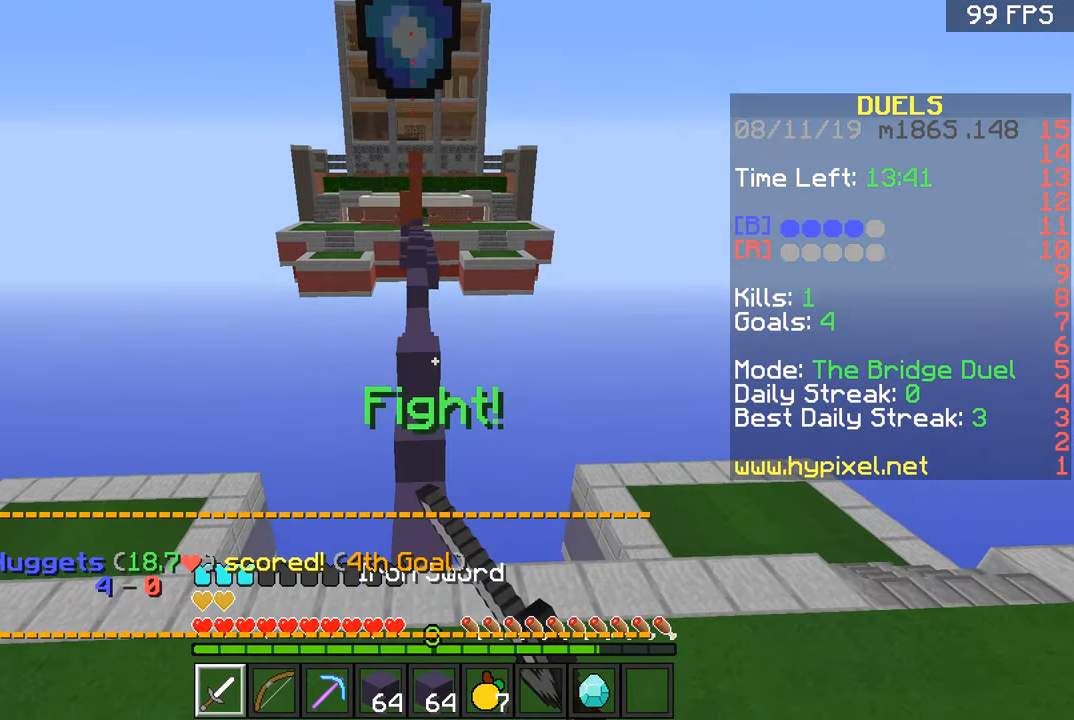
{"keys": ["w"], "mouse": [], "events": [[83, "mouse_left", "up"], [183, "space", "up"], [233, "a", "down"], [334, "a", "up"]]}
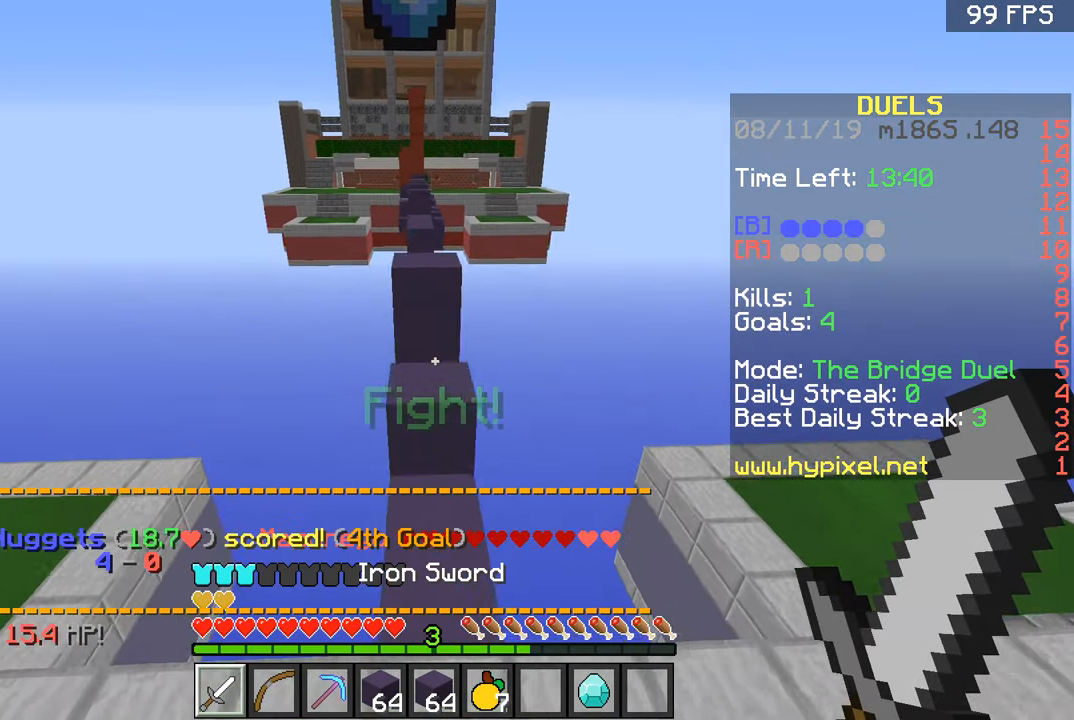
{"keys": ["d", "w"], "mouse": [], "events": [[284, "space", "down"], [384, "d", "down"], [384, "space", "up"]]}
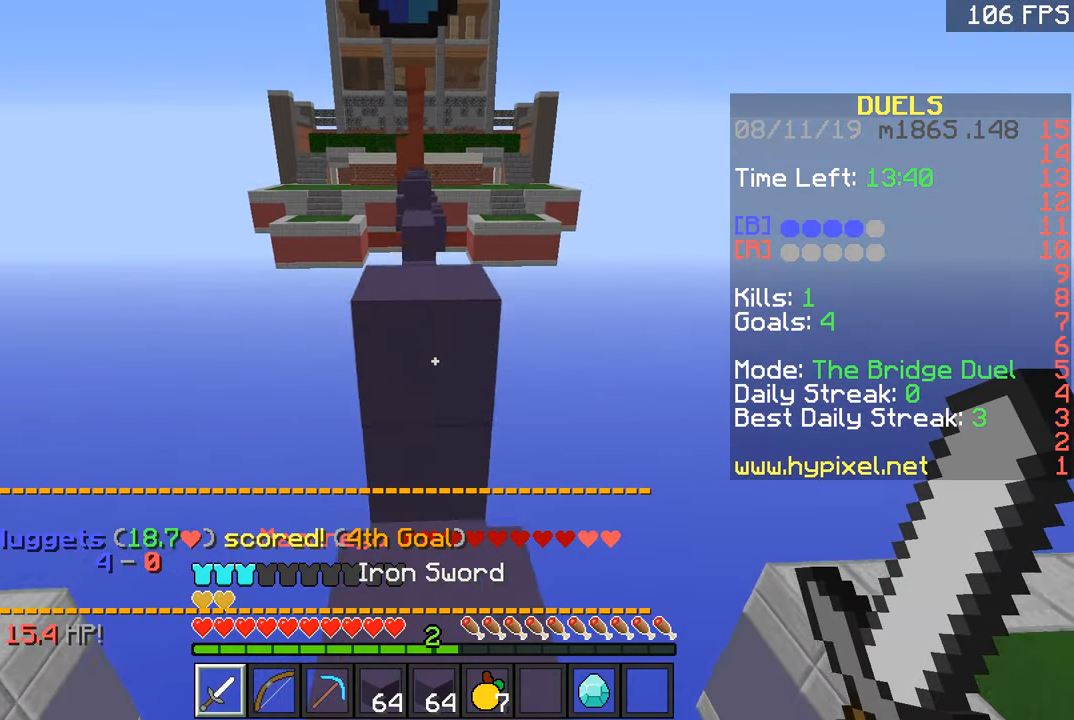
{"keys": ["w"], "mouse": [], "events": [[83, "d", "up"], [183, "space", "down"], [283, "a", "down"], [333, "space", "up"], [483, "a", "up"]]}
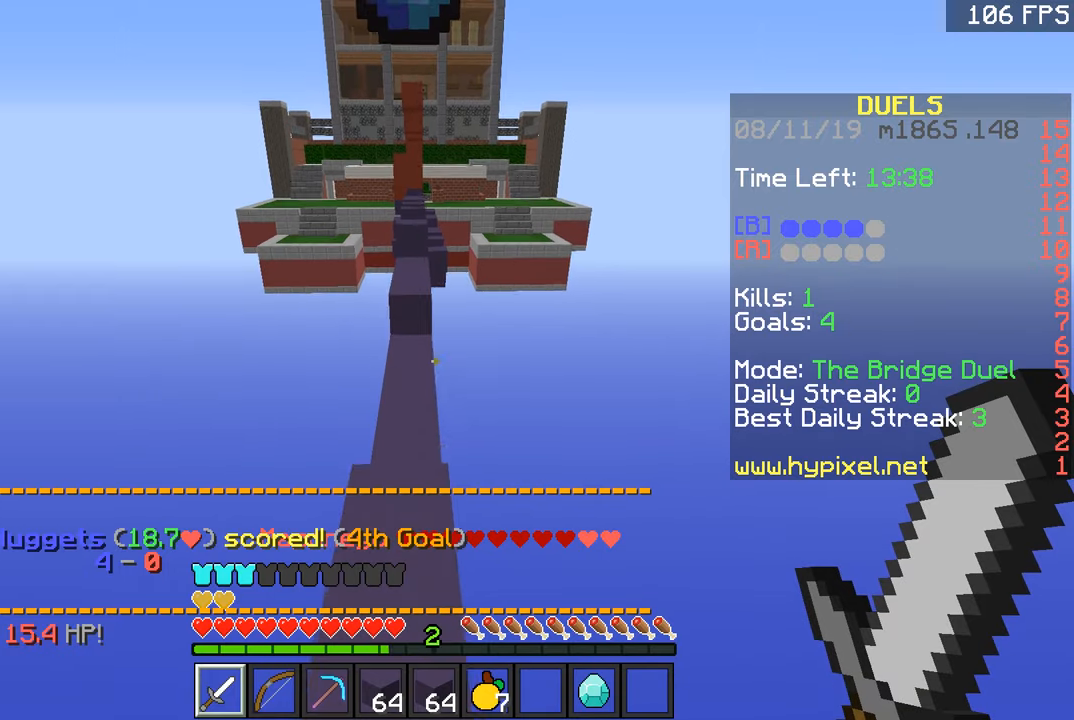
{"keys": ["w"], "mouse": [], "events": [[83, "space", "down"], [433, "space", "up"]]}
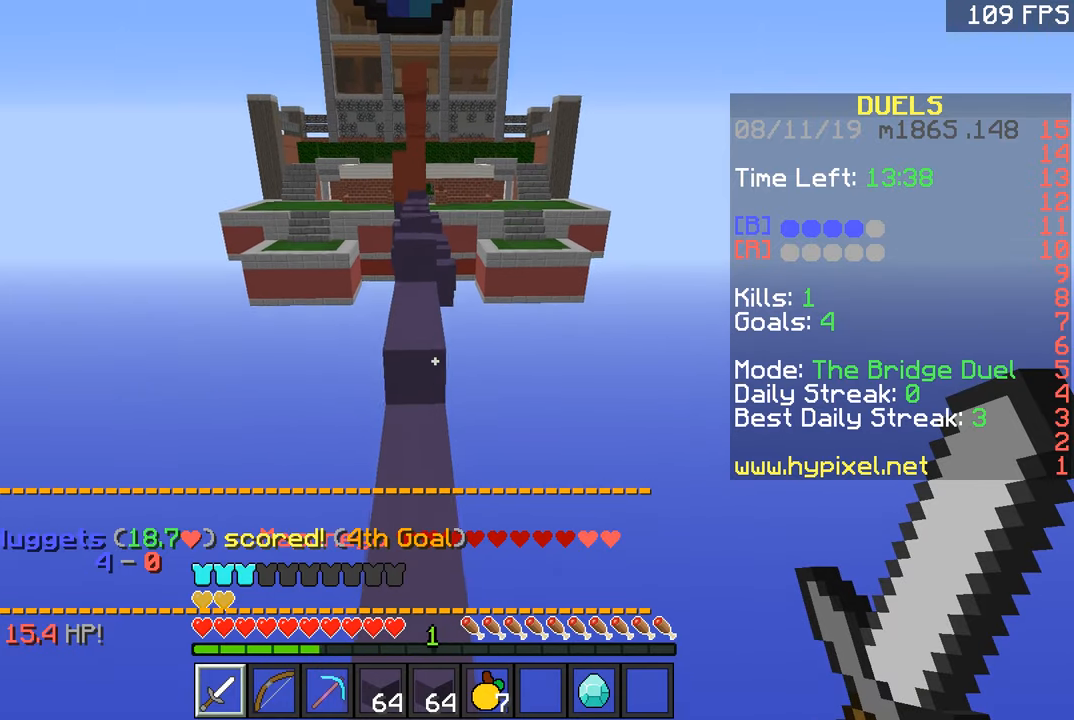
{"keys": ["w"], "mouse": ["left"], "events": [[33, "mouse_left", "down"], [134, "mouse_left", "up"], [184, "mouse_left", "down"], [284, "mouse_left", "up"], [484, "mouse_left", "down"]]}
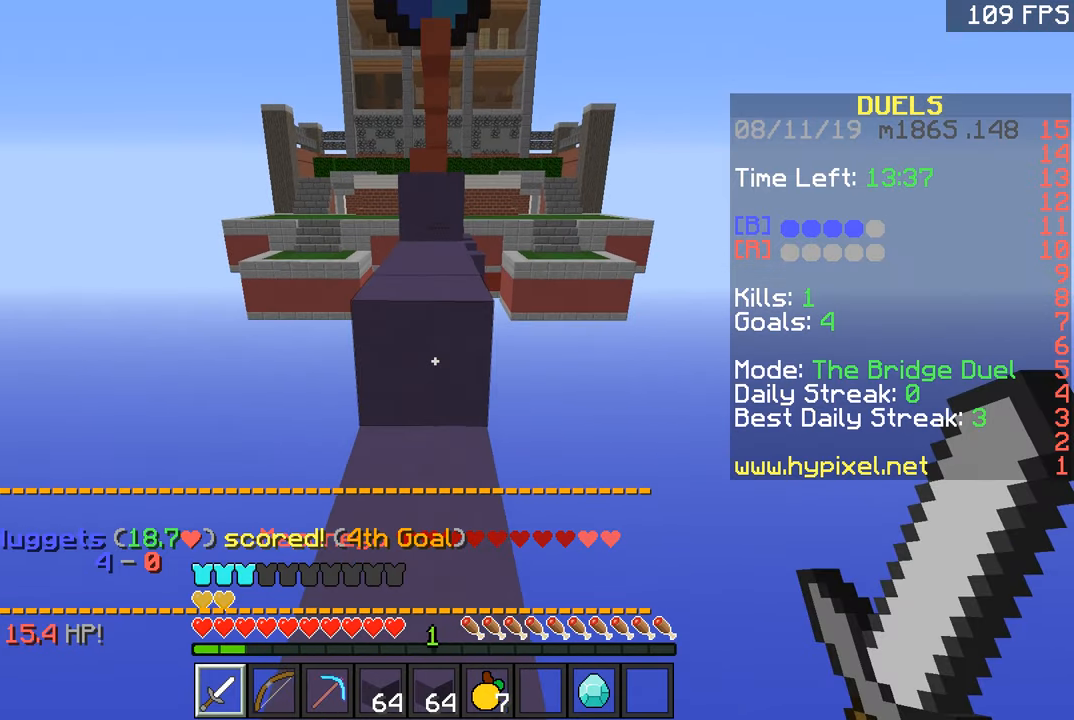
{"keys": ["w"], "mouse": ["left"], "events": [[83, "mouse_left", "up"], [83, "space", "down"], [133, "mouse_left", "down"], [183, "space", "up"], [233, "mouse_left", "up"], [283, "mouse_left", "down"], [383, "mouse_left", "up"], [433, "mouse_left", "down"]]}
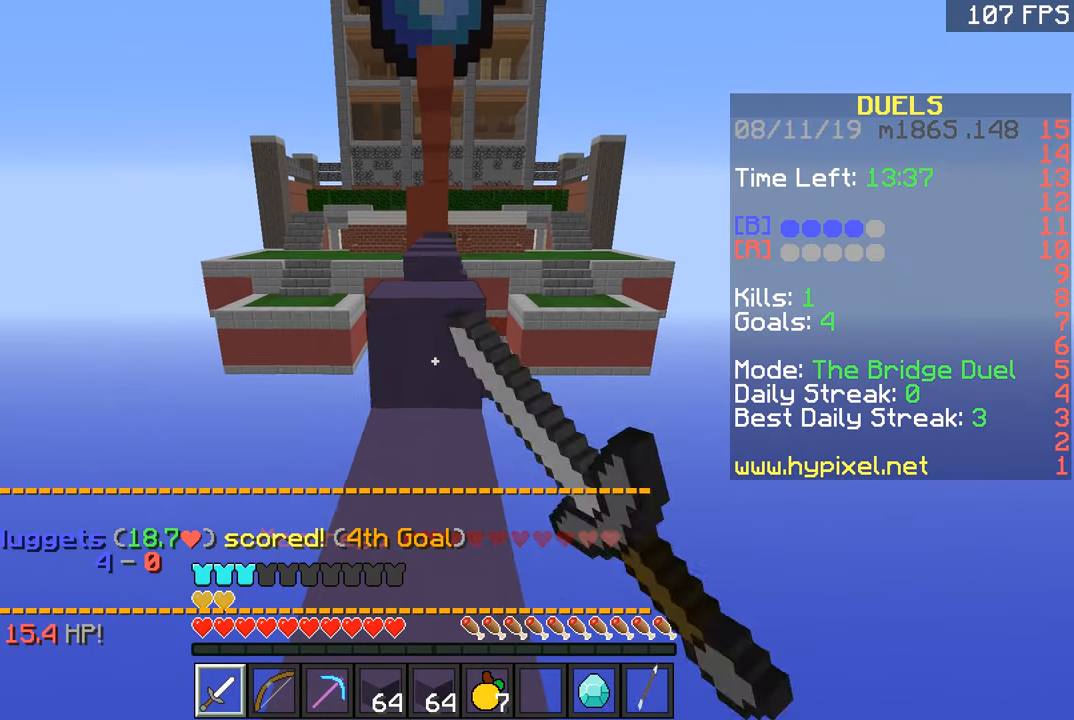
{"keys": ["w"], "mouse": [], "events": [[33, "mouse_left", "up"], [134, "space", "down"], [234, "space", "up"]]}
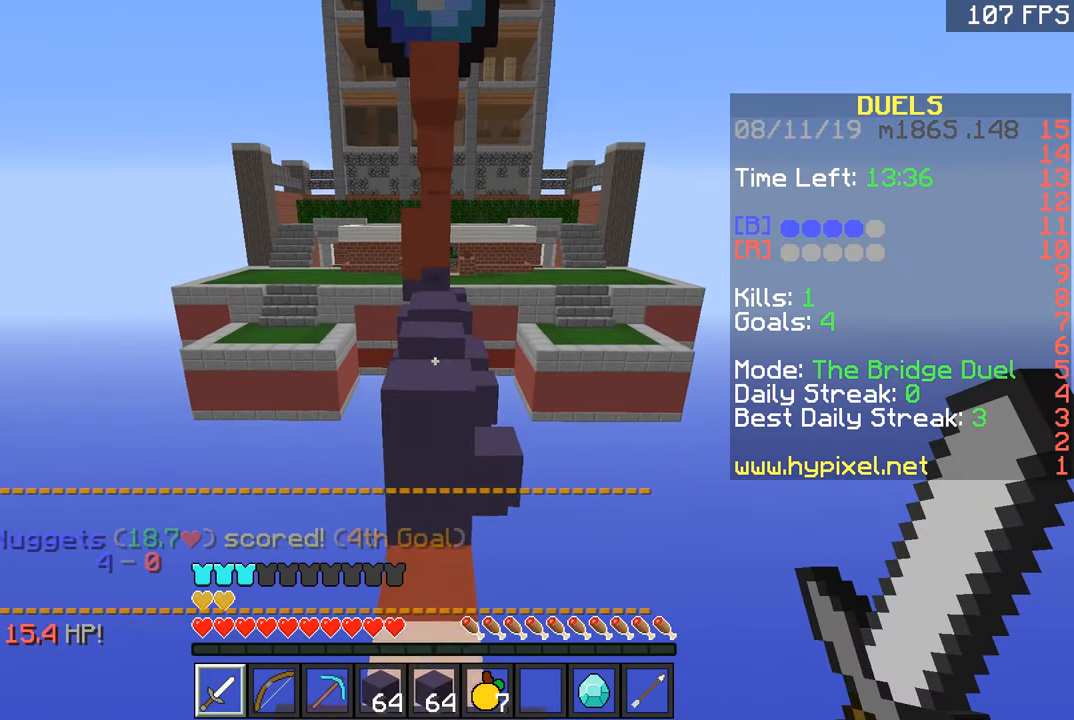
{"keys": ["a", "w"], "mouse": [], "events": [[83, "space", "down"], [233, "d", "down"], [233, "space", "up"], [433, "a", "down"], [433, "d", "up"]]}
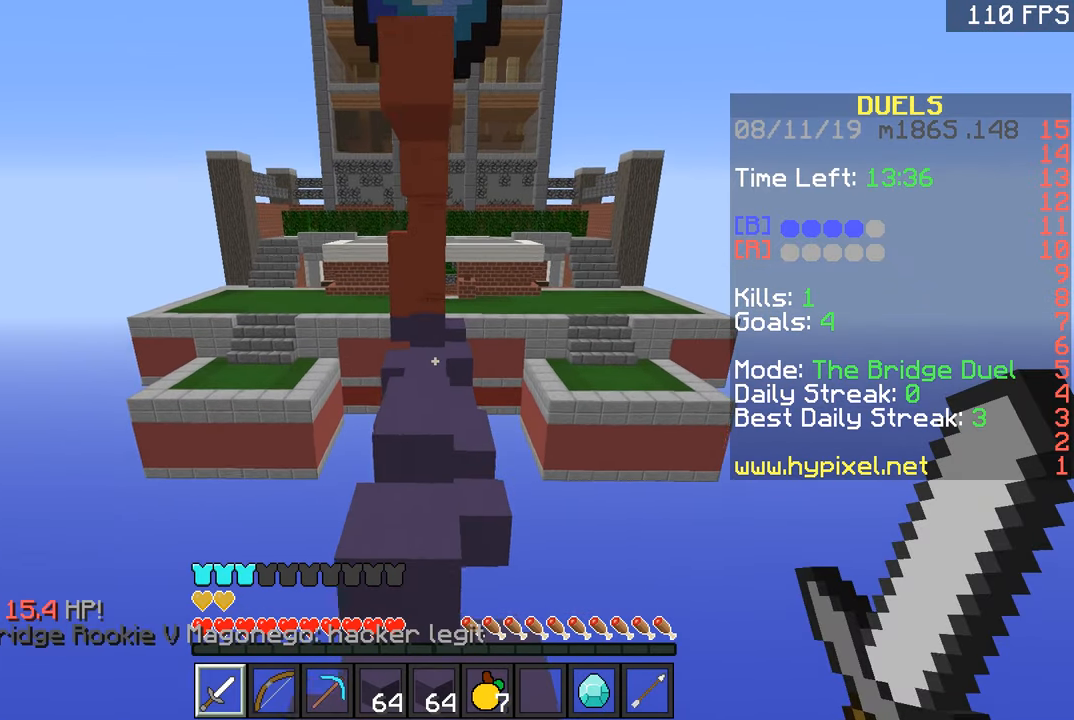
{"keys": ["w"], "mouse": [], "events": [[84, "a", "up"], [134, "space", "down"], [334, "space", "up"]]}
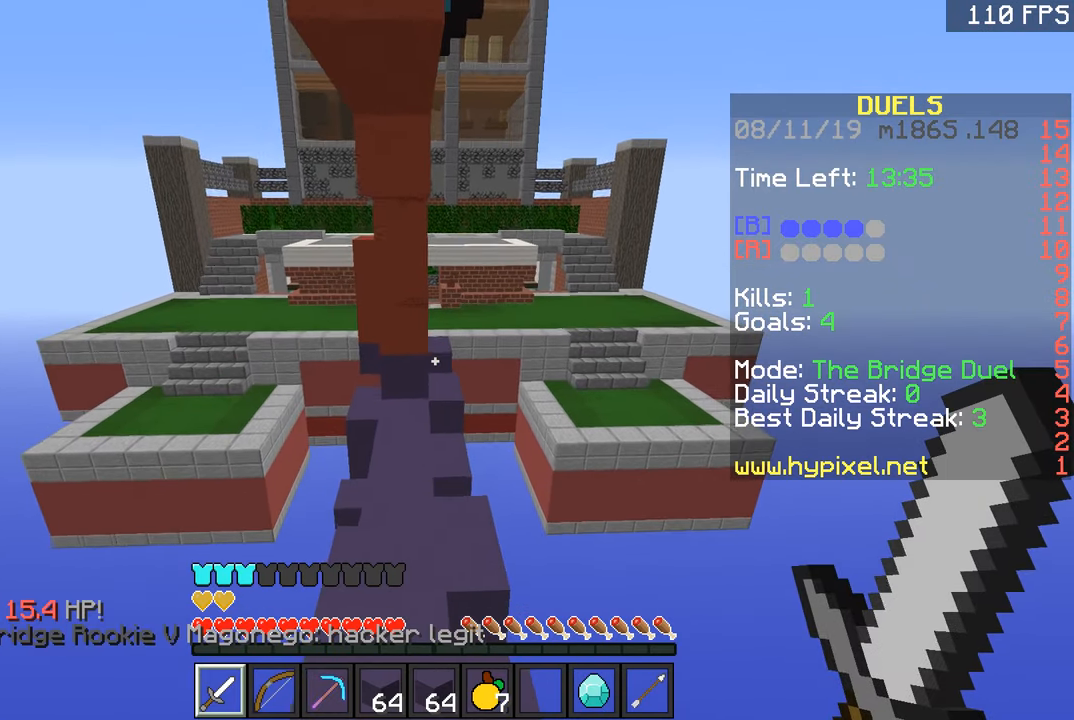
{"keys": ["w"], "mouse": [], "events": [[33, "a", "down"], [133, "a", "up"], [233, "space", "down"], [483, "space", "up"]]}
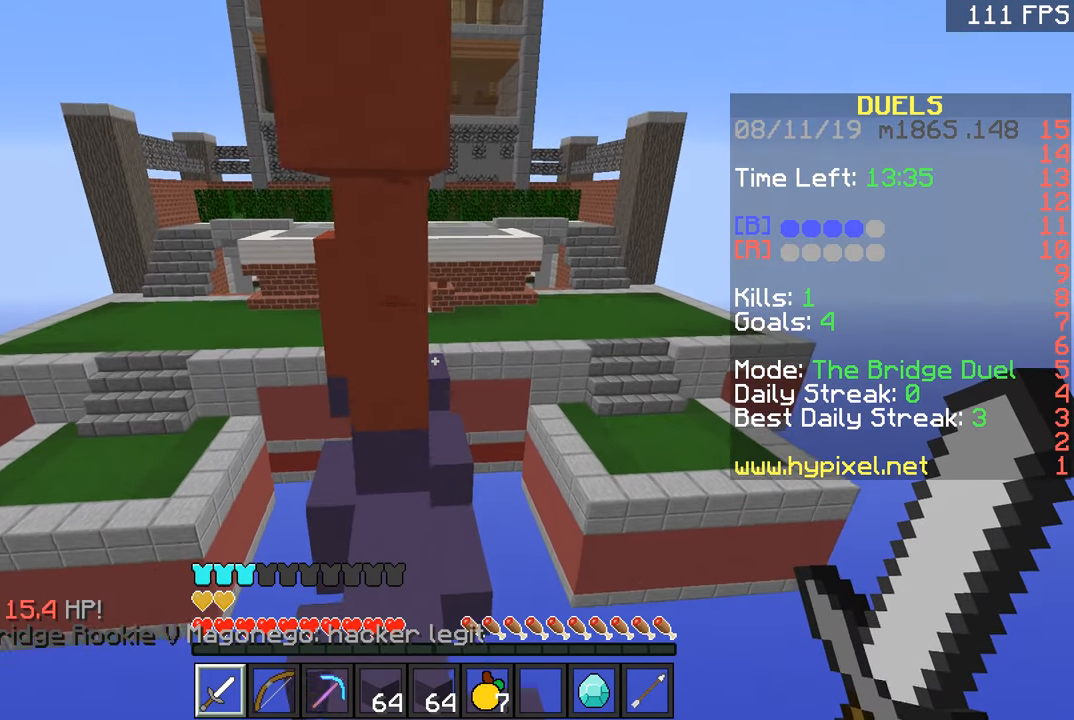
{"keys": ["d", "w"], "mouse": [], "events": [[84, "a", "down"], [284, "a", "up"], [284, "d", "down"]]}
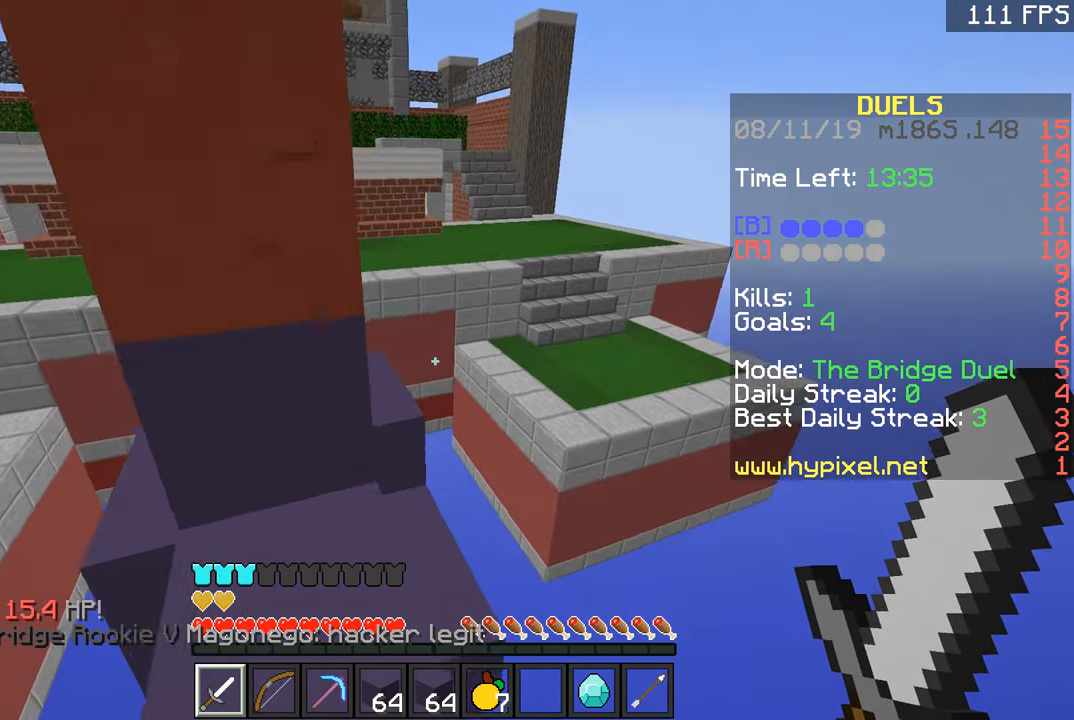
{"keys": ["a", "w"], "mouse": [], "events": [[33, "space", "down"], [83, "d", "up"], [333, "a", "down"], [333, "space", "up"]]}
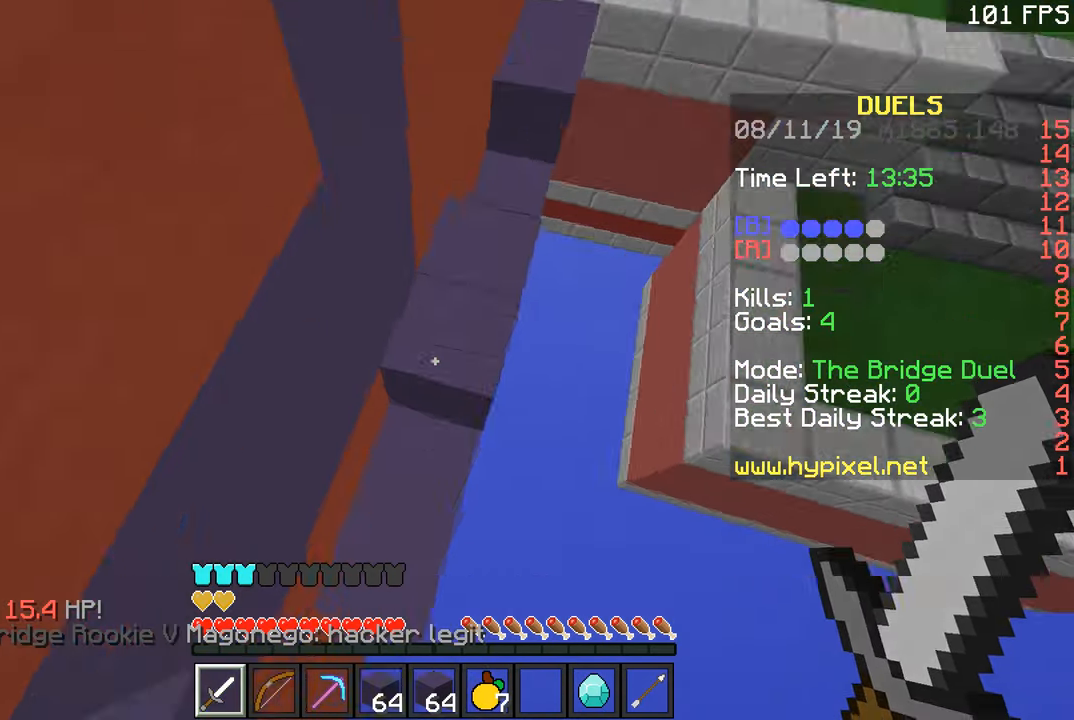
{"keys": ["d", "w"], "mouse": [], "events": [[134, "a", "up"], [184, "mouse_right", "down"], [284, "mouse_right", "up"], [384, "d", "down"]]}
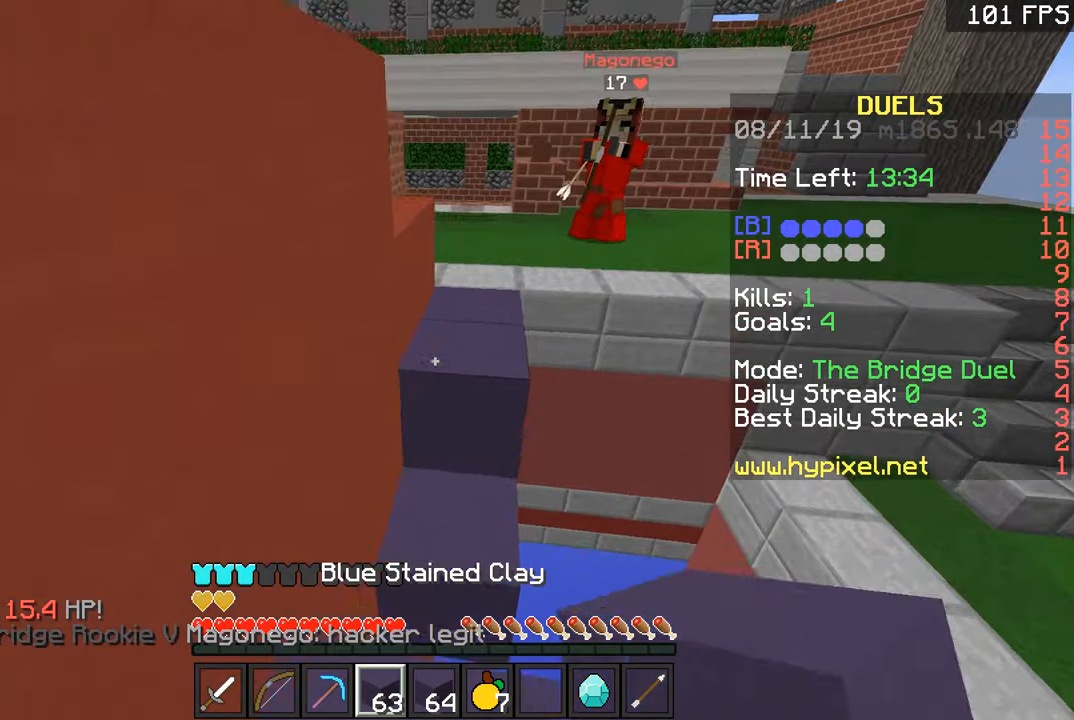
{"keys": ["a"], "mouse": [], "events": [[33, "d", "up"], [33, "space", "down"], [150, "space", "up"], [233, "a", "down"], [233, "w", "up"]]}
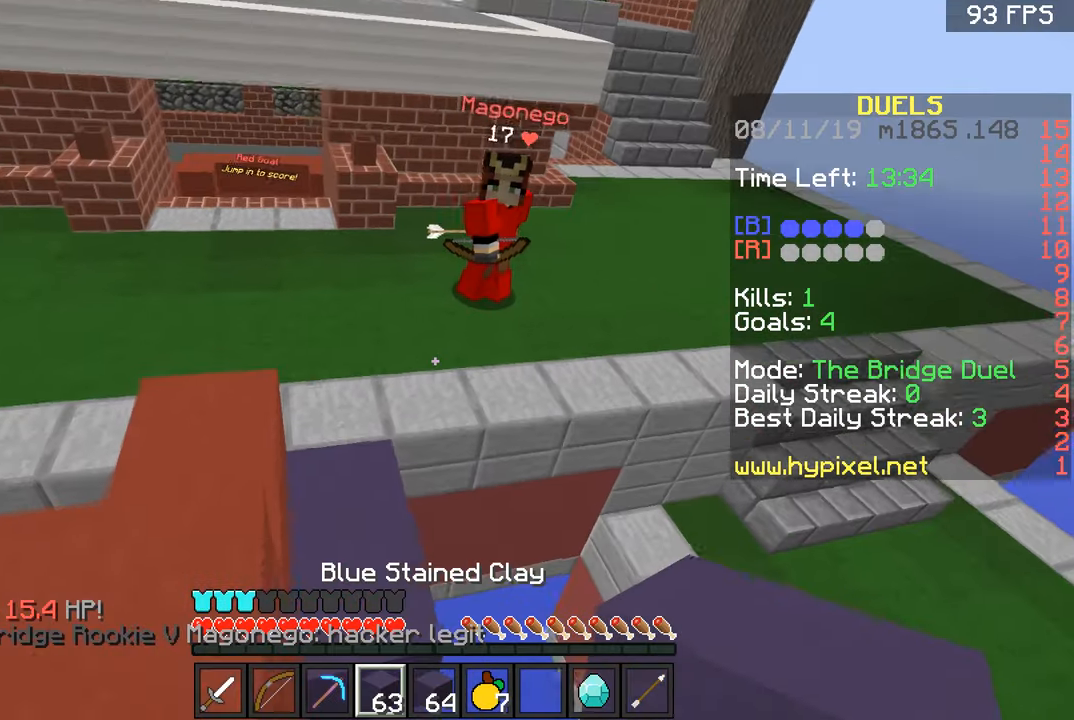
{"keys": ["a"], "mouse": [], "events": []}
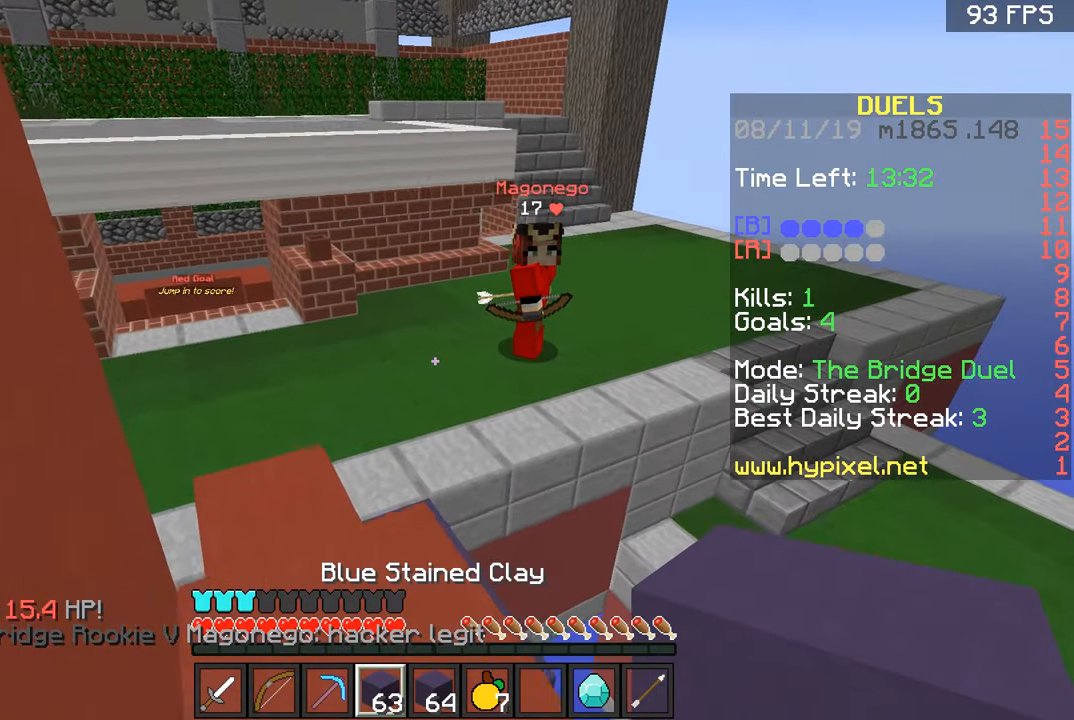
{"keys": ["s"], "mouse": [], "events": [[133, "a", "up"], [284, "s", "down"]]}
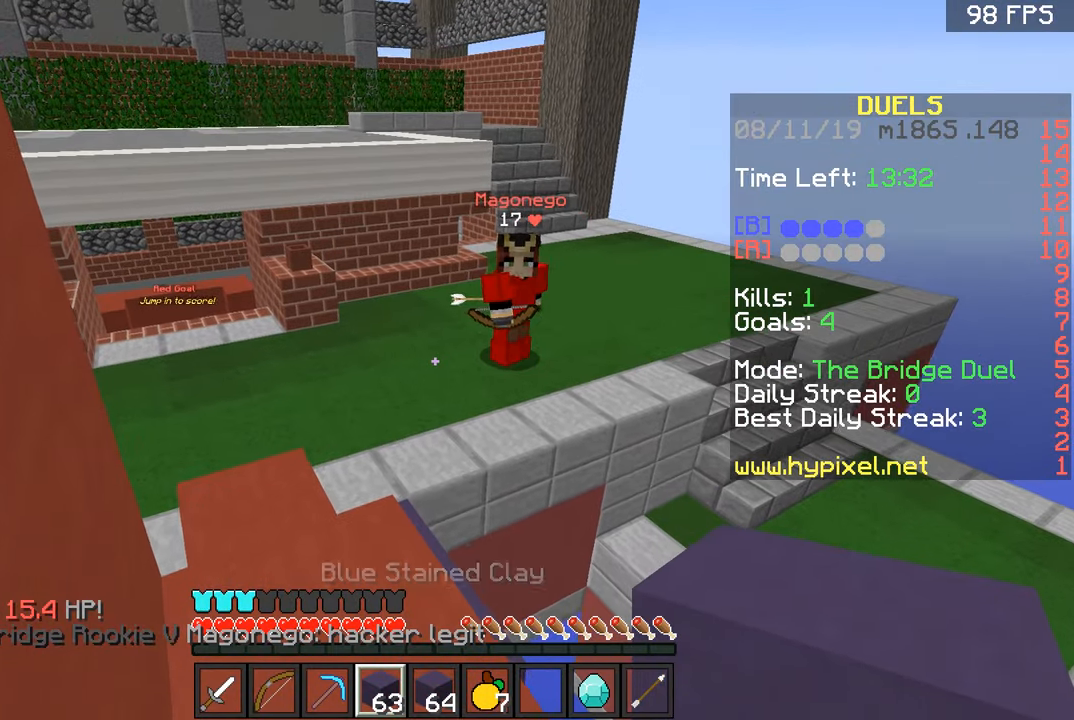
{"keys": ["s"], "mouse": [], "events": []}
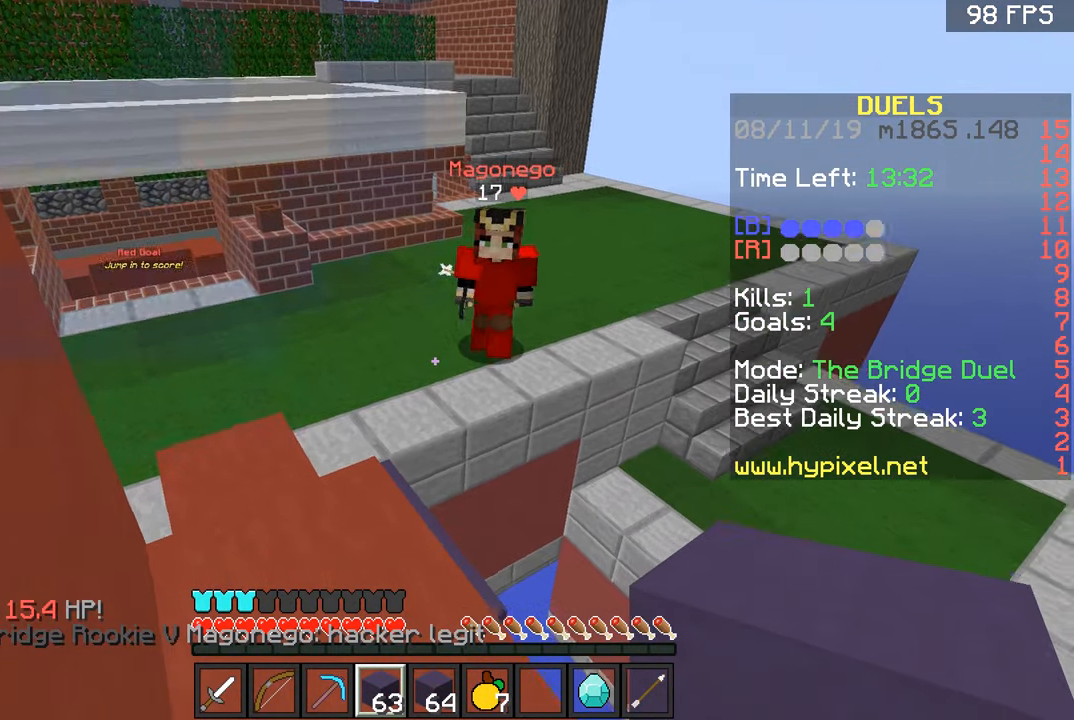
{"keys": [], "mouse": [], "events": [[200, "mouse_right", "down"], [284, "mouse_right", "up"], [284, "s", "up"]]}
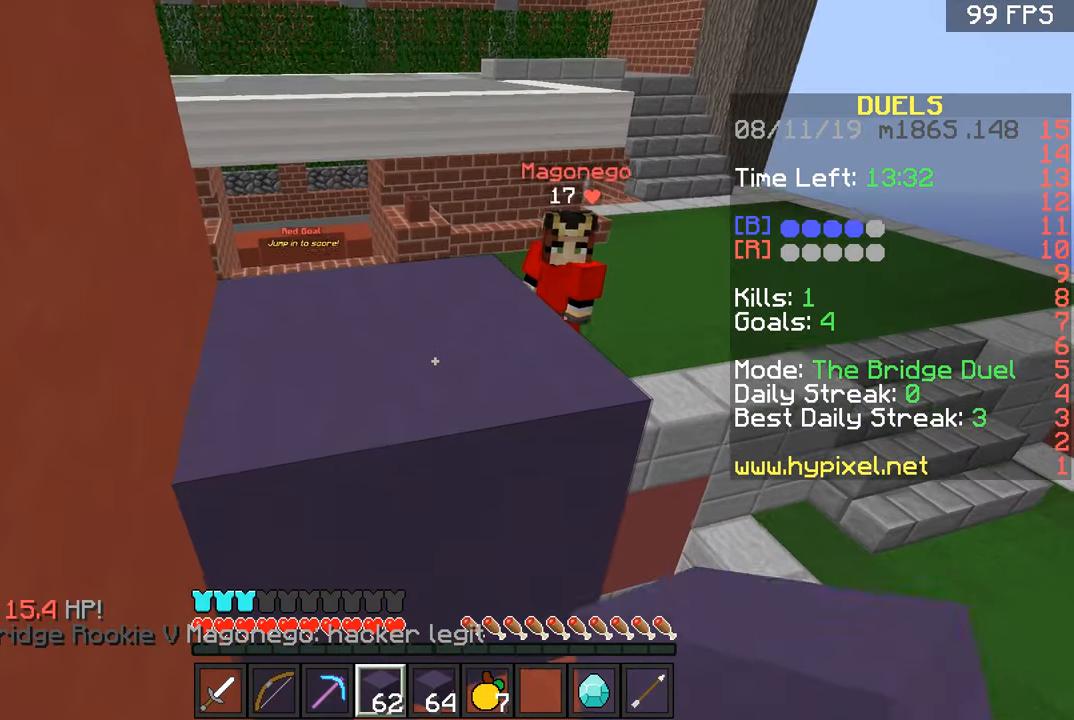
{"keys": [], "mouse": [], "events": [[50, "mouse_right", "down"], [134, "mouse_right", "up"]]}
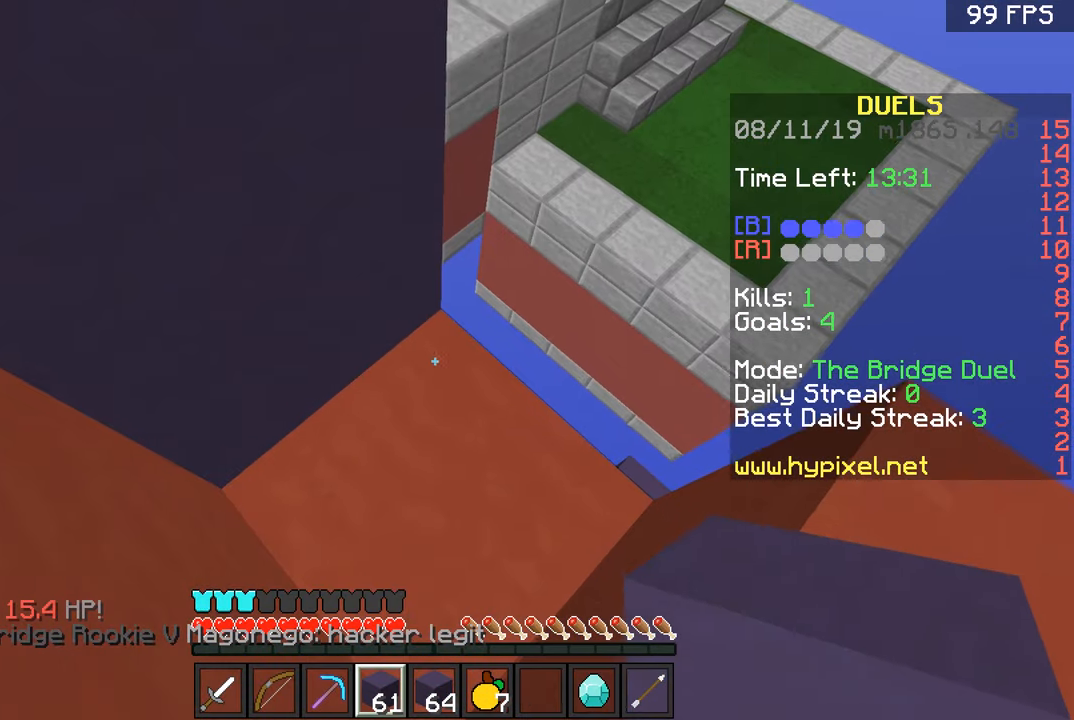
{"keys": [], "mouse": [], "events": []}